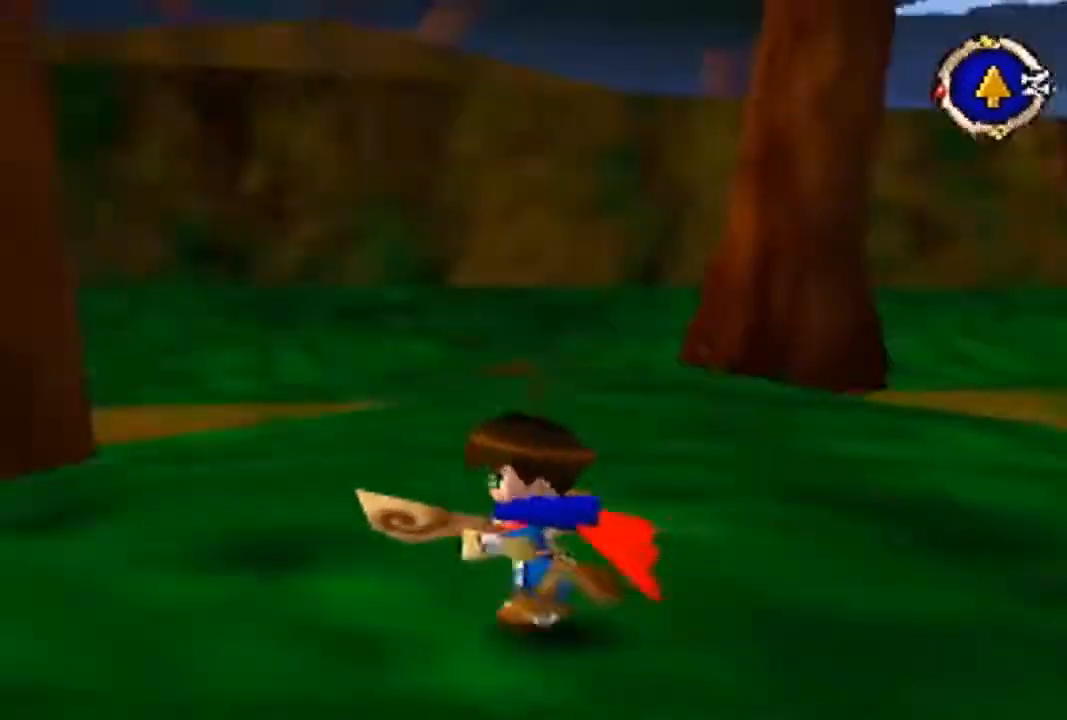
Gameplay with a controller (Nintendo layout); each line is a JSON object with the inputs held at the frame after it. "events" lists button and stick changes between this image and that frame as [ms after this image, input, new state], when the widget could be followed in between. Not read: L3 R3 Z.
{"buttons": ["B"], "left_stick": "left", "events": []}
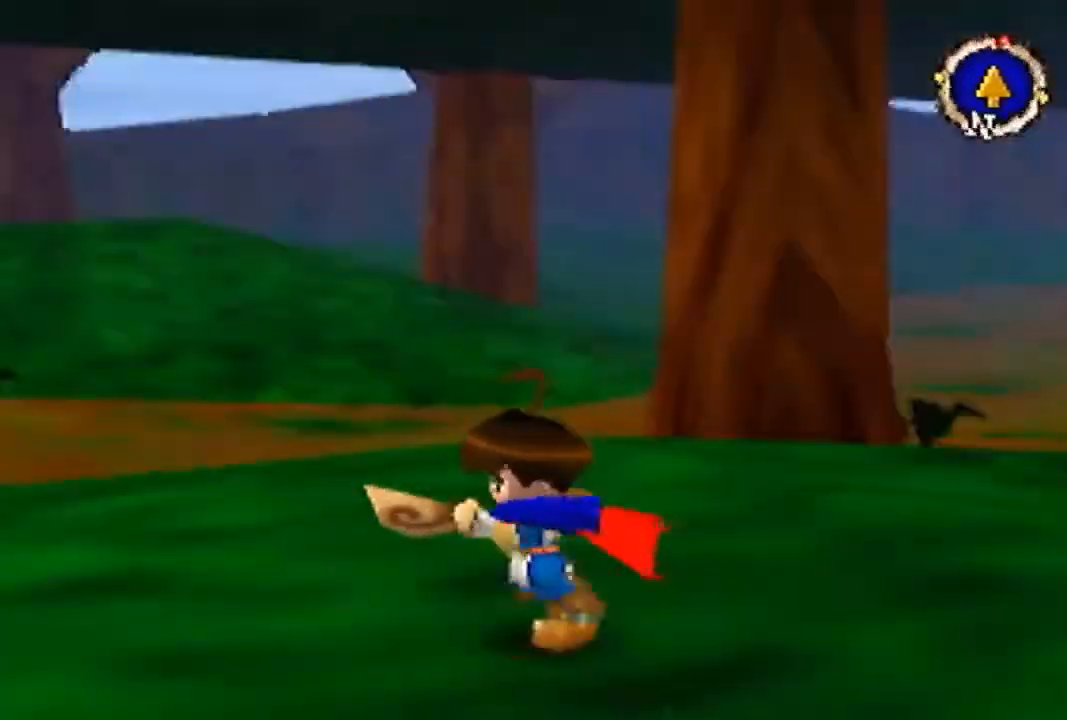
{"buttons": ["B"], "left_stick": "left", "events": []}
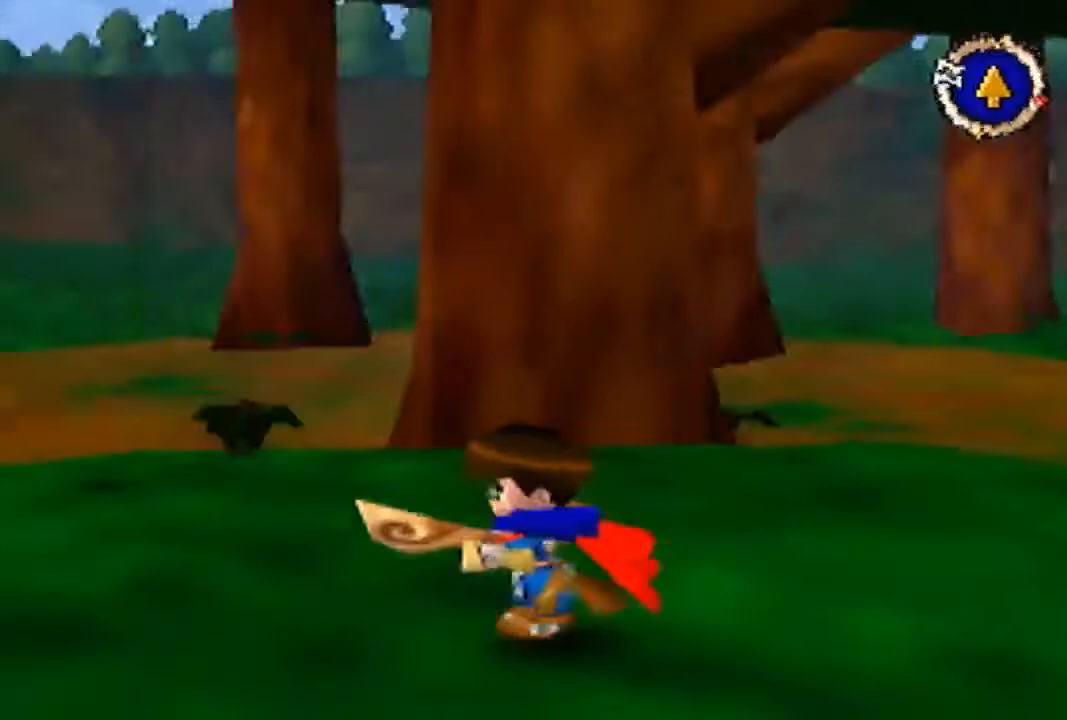
{"buttons": ["B"], "left_stick": "left", "events": []}
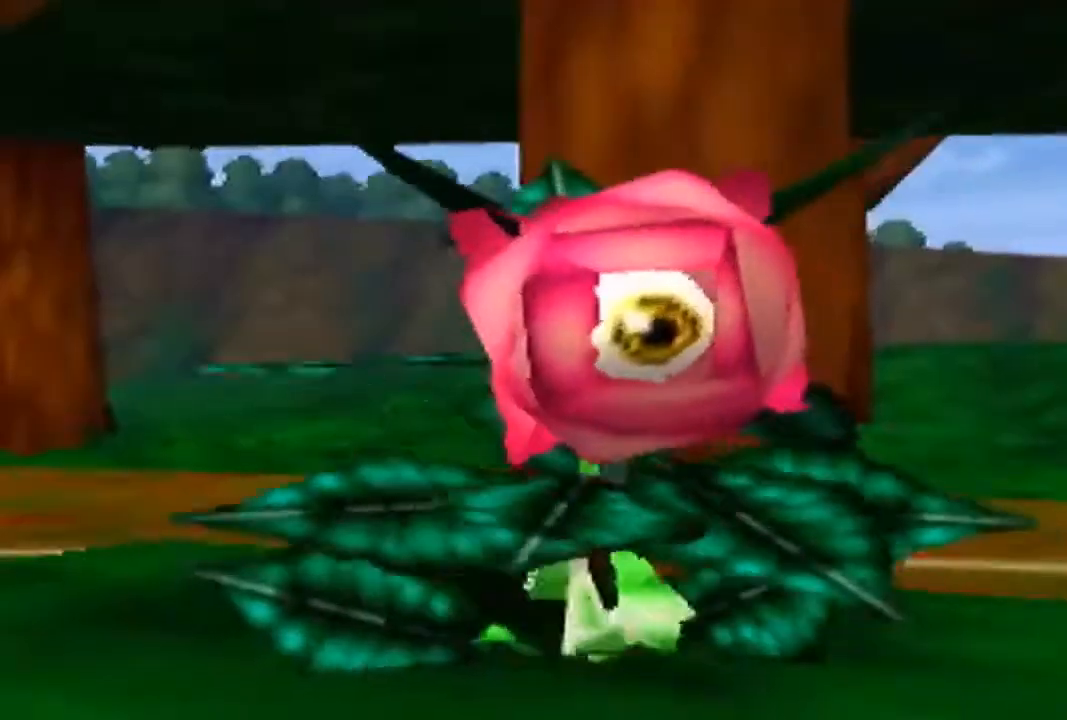
{"buttons": ["A"], "left_stick": "center", "events": [[333, "B", "up"], [367, "left_stick", "center"], [467, "A", "down"]]}
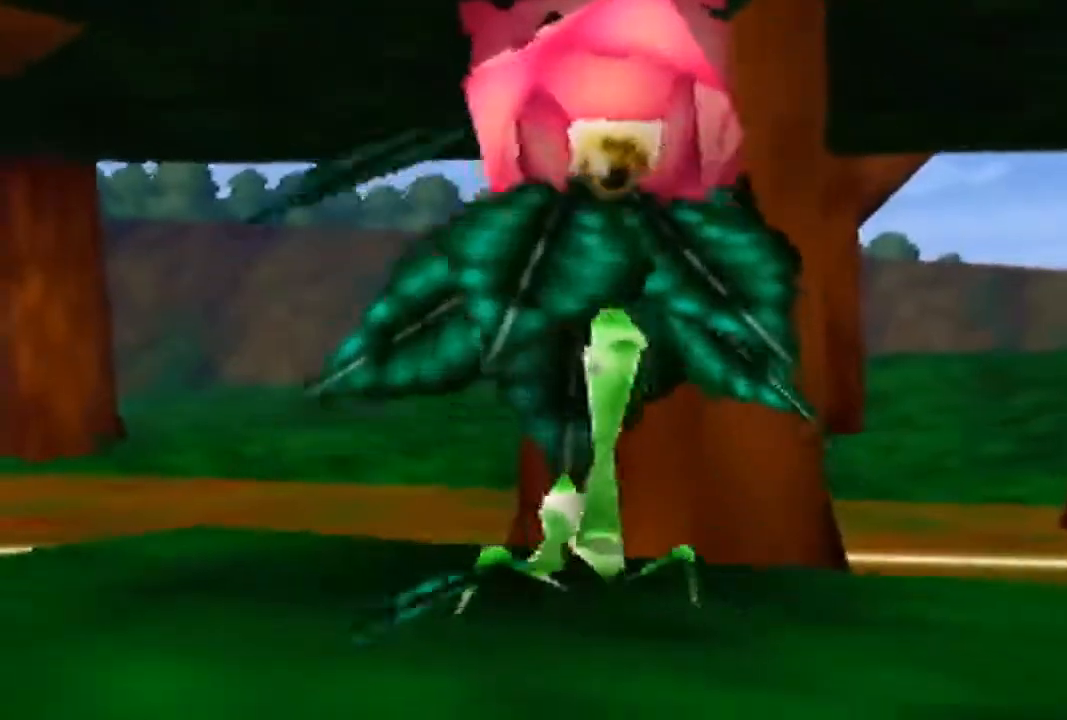
{"buttons": [], "left_stick": "center", "events": [[67, "A", "up"], [133, "A", "down"], [200, "A", "up"], [300, "A", "down"], [367, "A", "up"], [467, "A", "down"], [500, "A", "up"]]}
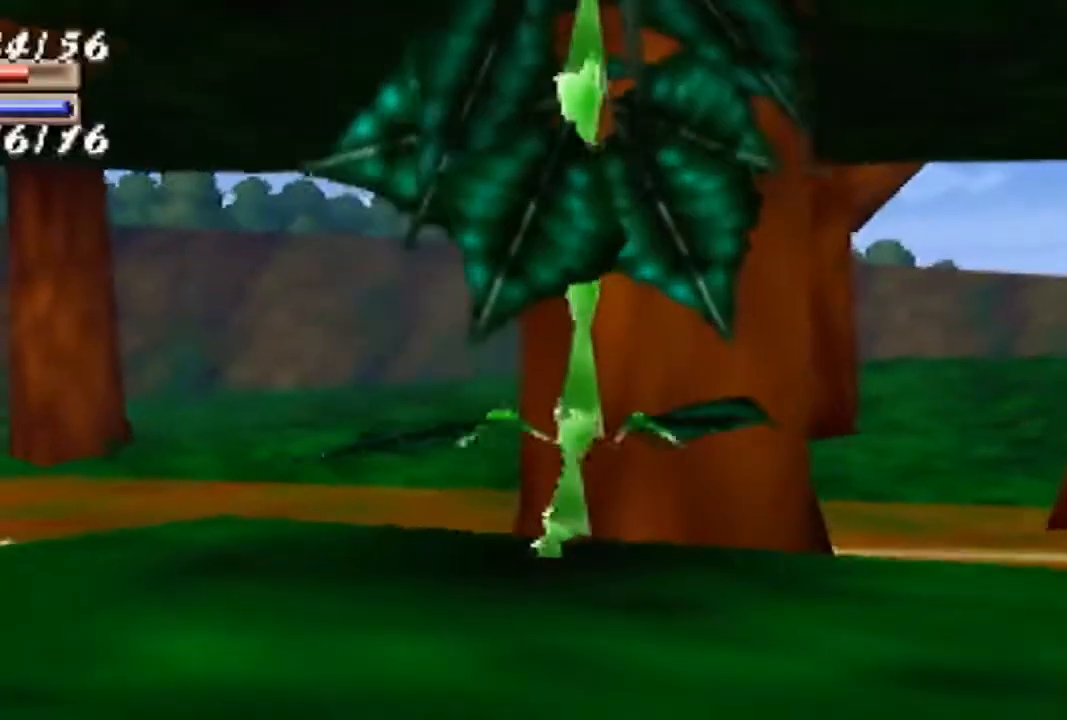
{"buttons": [], "left_stick": "center", "events": [[100, "A", "down"], [167, "A", "up"], [267, "A", "down"], [333, "A", "up"], [433, "A", "down"], [467, "A", "up"]]}
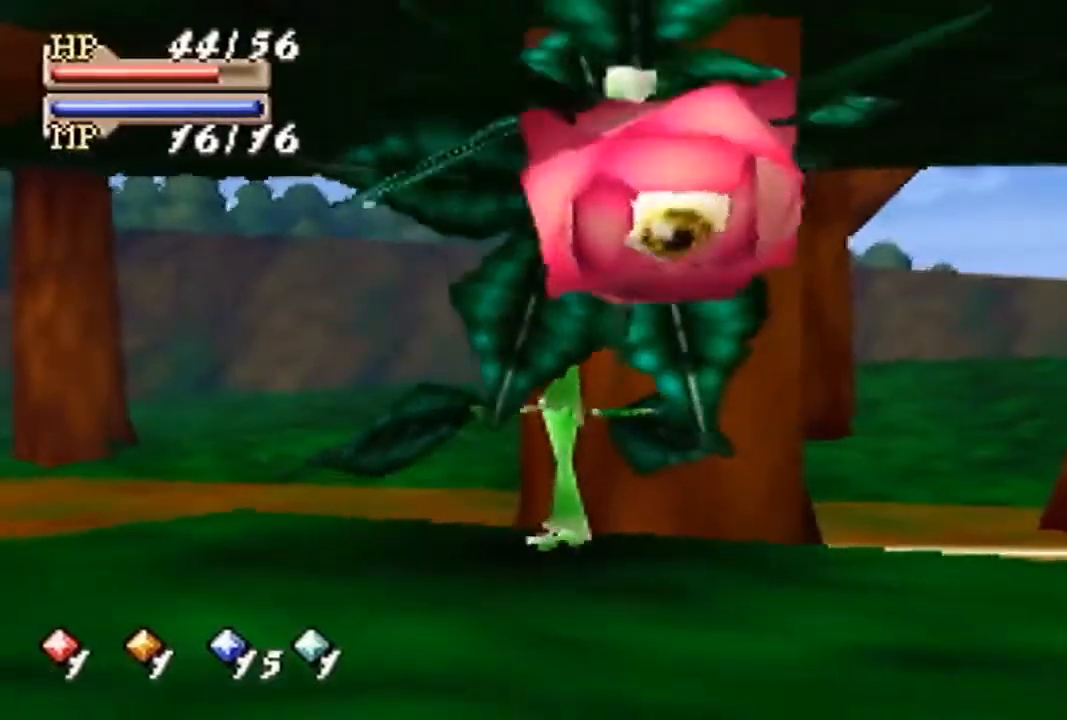
{"buttons": [], "left_stick": "up-left", "events": [[67, "A", "down"], [133, "A", "up"], [200, "A", "down"], [200, "left_stick", "up-left"], [267, "A", "up"], [367, "A", "down"], [433, "A", "up"]]}
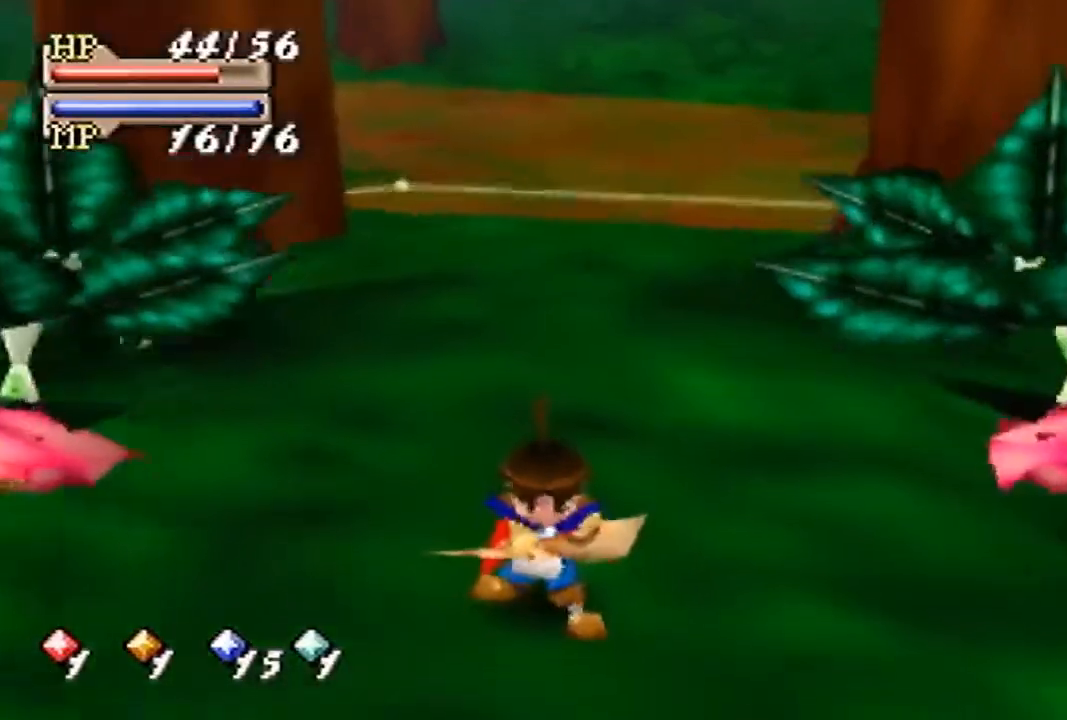
{"buttons": [], "left_stick": "up", "events": [[33, "A", "down"], [100, "A", "up"], [100, "left_stick", "up"]]}
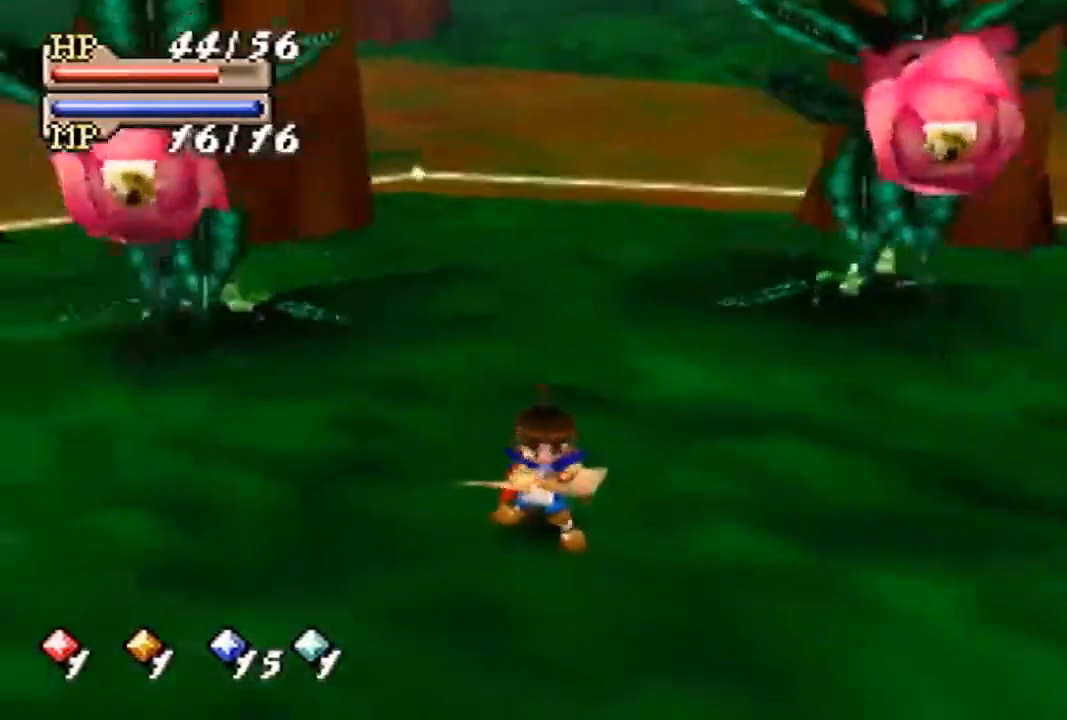
{"buttons": [], "left_stick": "up", "events": []}
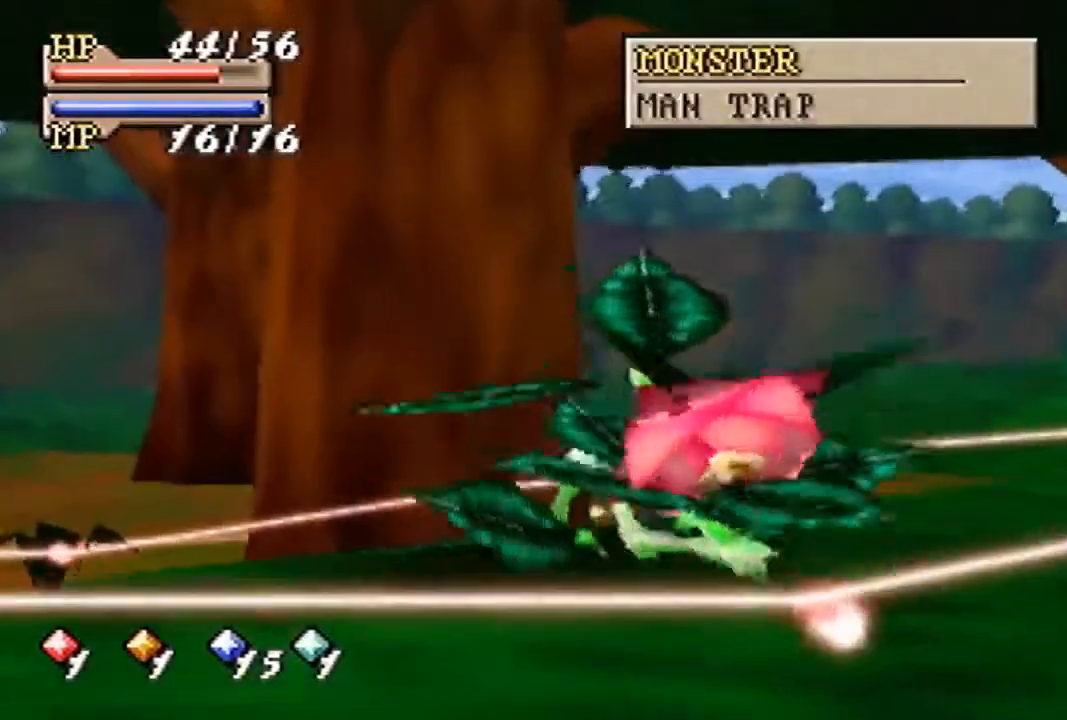
{"buttons": [], "left_stick": "center", "events": [[300, "left_stick", "center"]]}
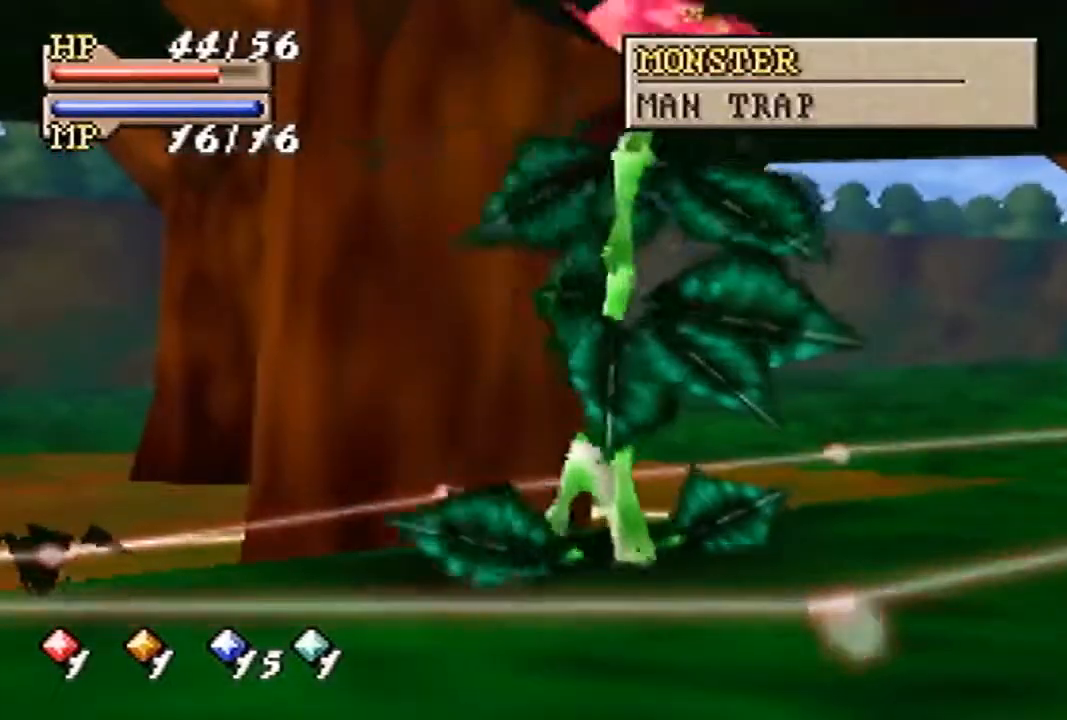
{"buttons": [], "left_stick": "up", "events": [[333, "left_stick", "up"]]}
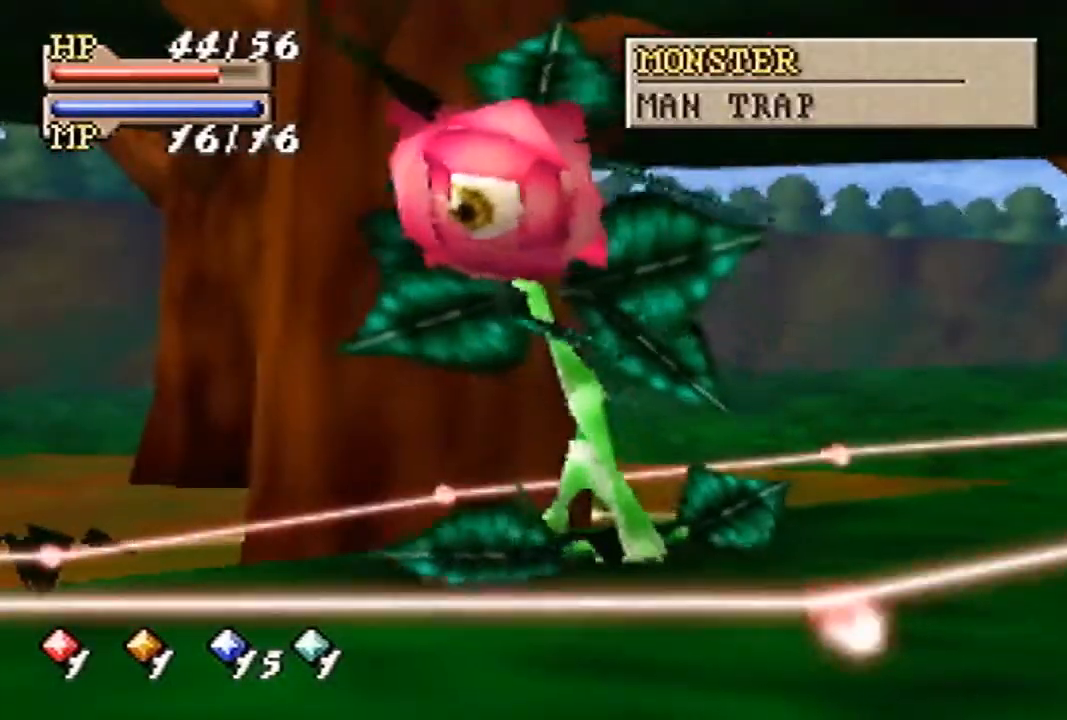
{"buttons": [], "left_stick": "up", "events": []}
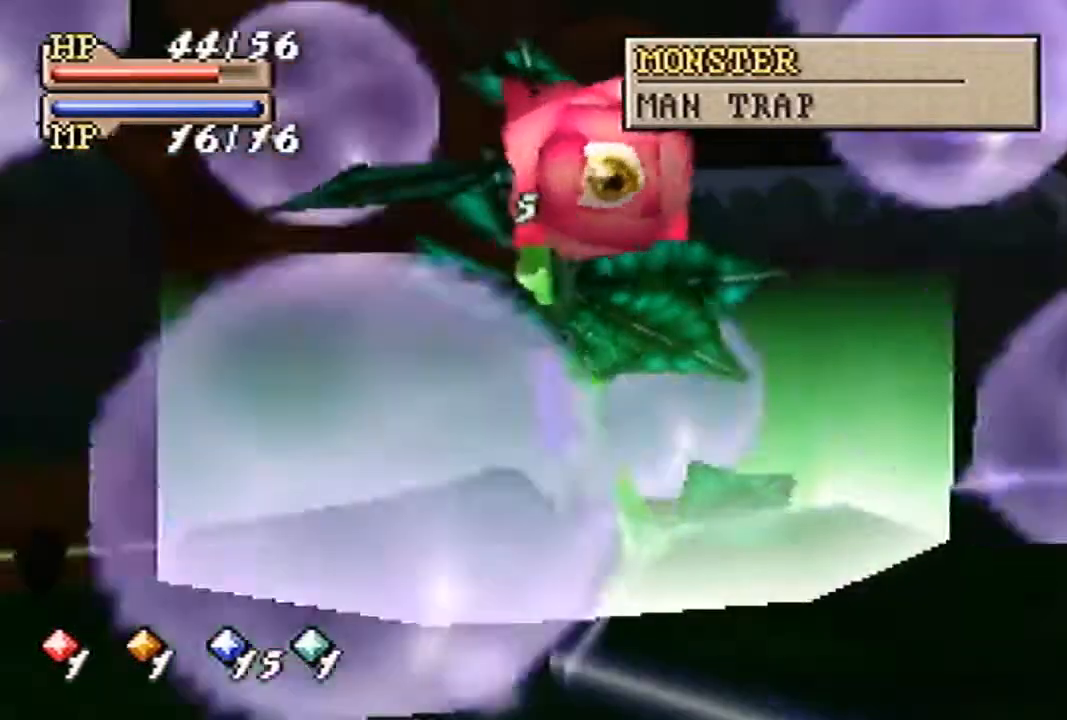
{"buttons": ["C_DOWN"], "left_stick": "up", "events": [[500, "C_DOWN", "down"]]}
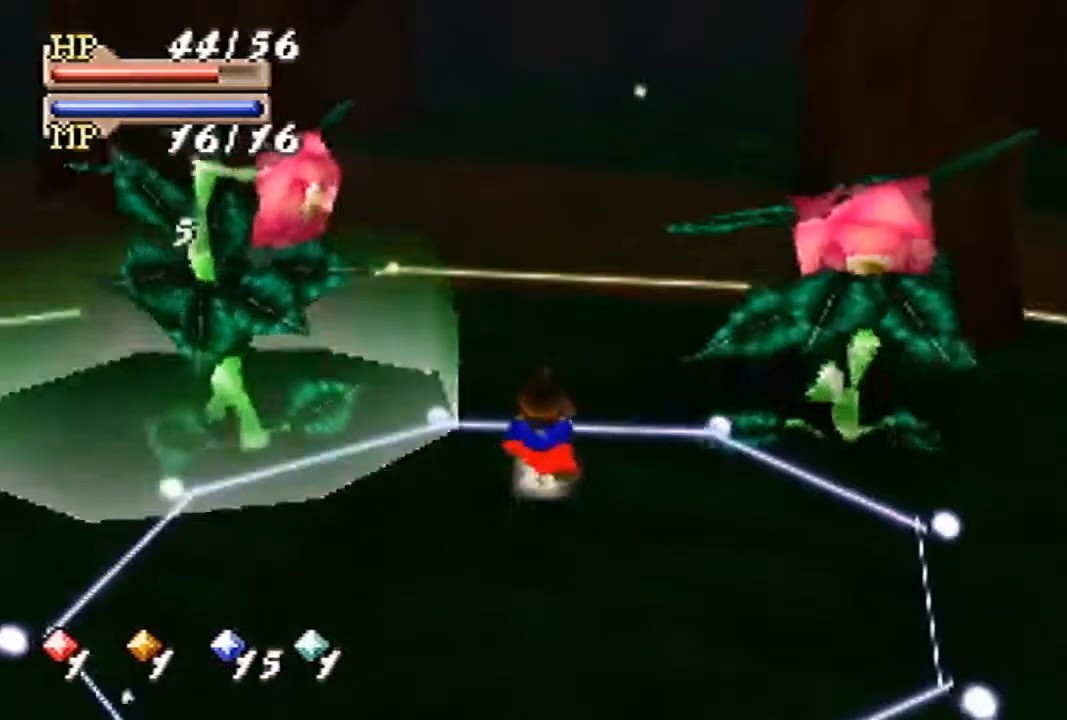
{"buttons": [], "left_stick": "center", "events": [[67, "C_DOWN", "up"], [133, "C_DOWN", "down"], [167, "C_DOWN", "up"], [267, "C_DOWN", "down"], [367, "C_DOWN", "up"], [433, "A", "down"], [467, "left_stick", "center"], [500, "A", "up"]]}
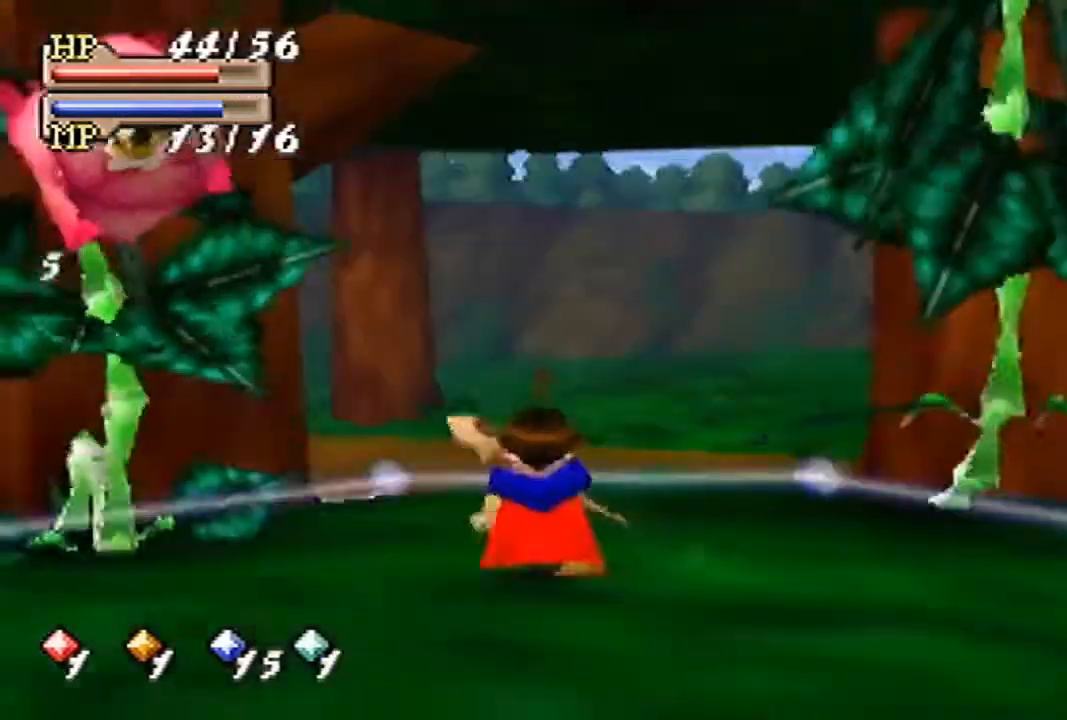
{"buttons": [], "left_stick": "center", "events": []}
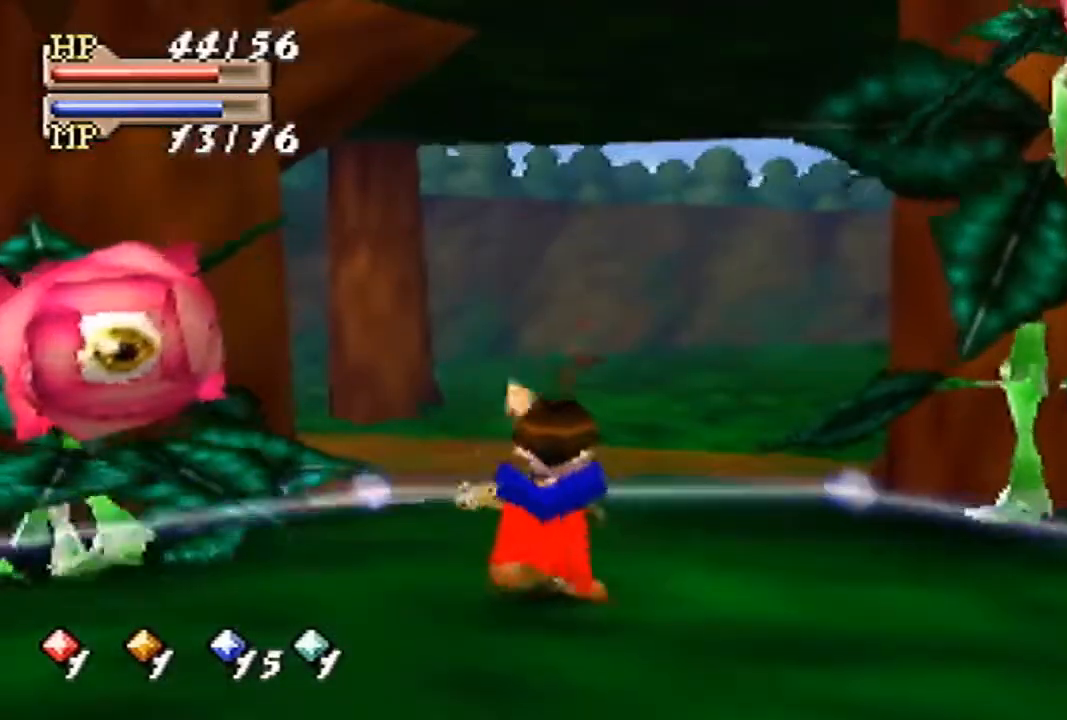
{"buttons": [], "left_stick": "center", "events": [[367, "C_DOWN", "down"], [467, "C_DOWN", "up"]]}
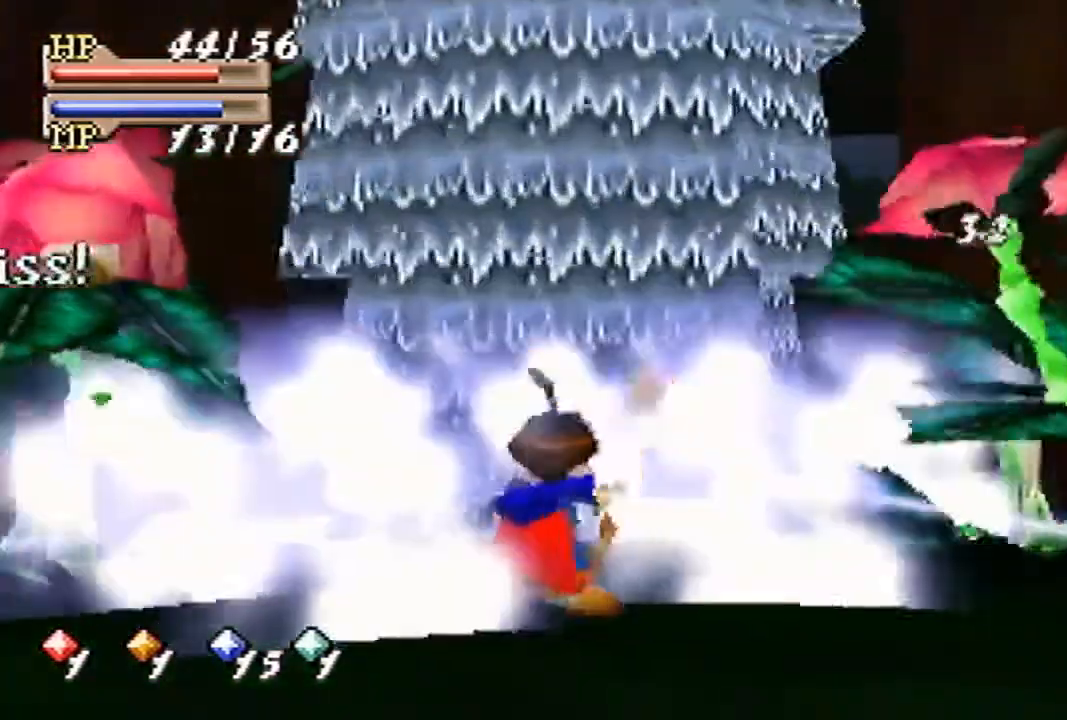
{"buttons": ["C_DOWN"], "left_stick": "center", "events": [[500, "C_DOWN", "down"]]}
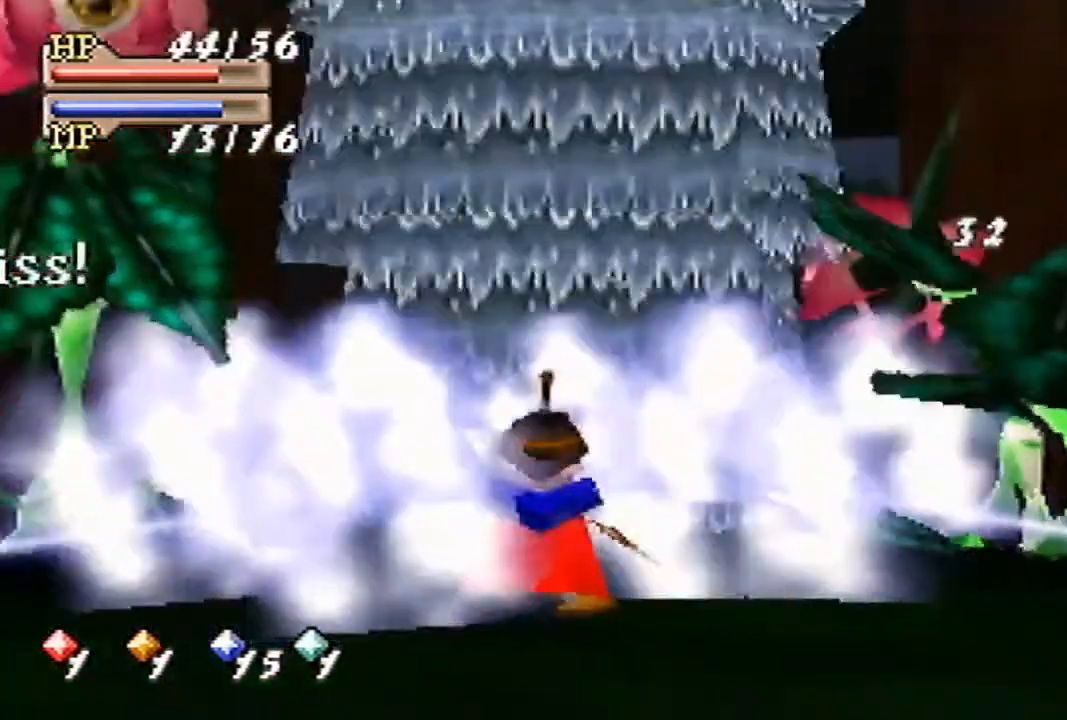
{"buttons": ["C_DOWN"], "left_stick": "center", "events": [[100, "C_DOWN", "up"], [200, "C_DOWN", "down"], [233, "C_DOWN", "up"], [333, "C_DOWN", "down"], [367, "C_DOWN", "up"], [467, "C_DOWN", "down"]]}
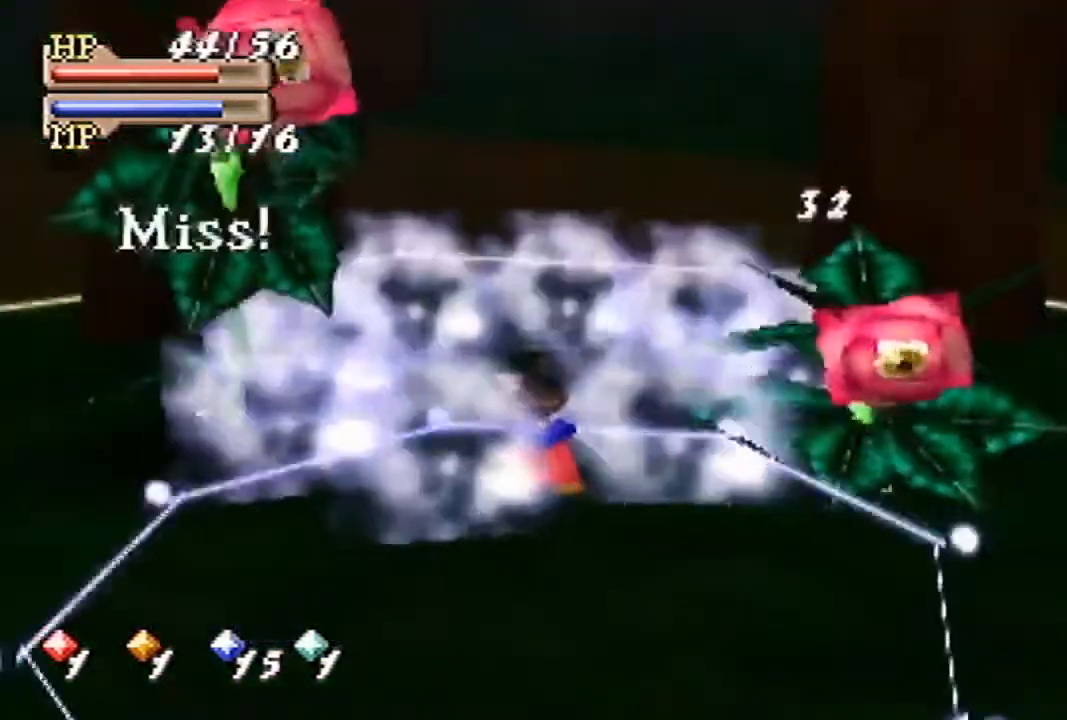
{"buttons": [], "left_stick": "center", "events": [[67, "C_DOWN", "up"], [133, "C_DOWN", "down"], [167, "C_DOWN", "up"], [267, "C_DOWN", "down"], [333, "C_DOWN", "up"]]}
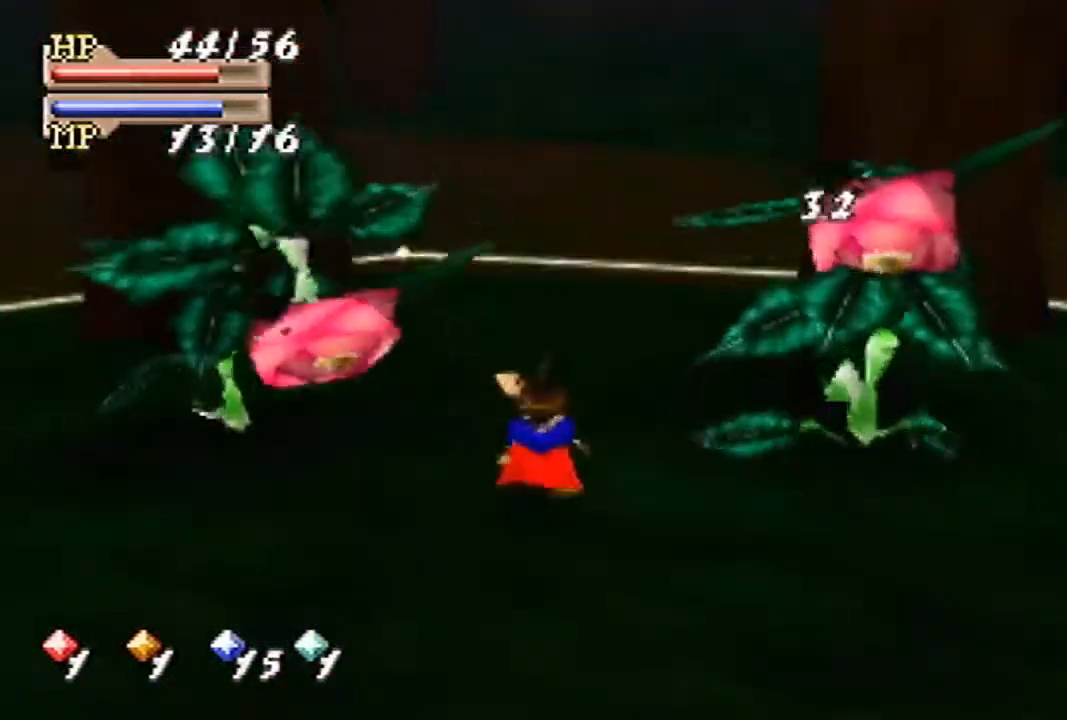
{"buttons": [], "left_stick": "center", "events": [[133, "C_DOWN", "down"], [167, "C_DOWN", "up"], [267, "C_DOWN", "down"], [333, "C_DOWN", "up"]]}
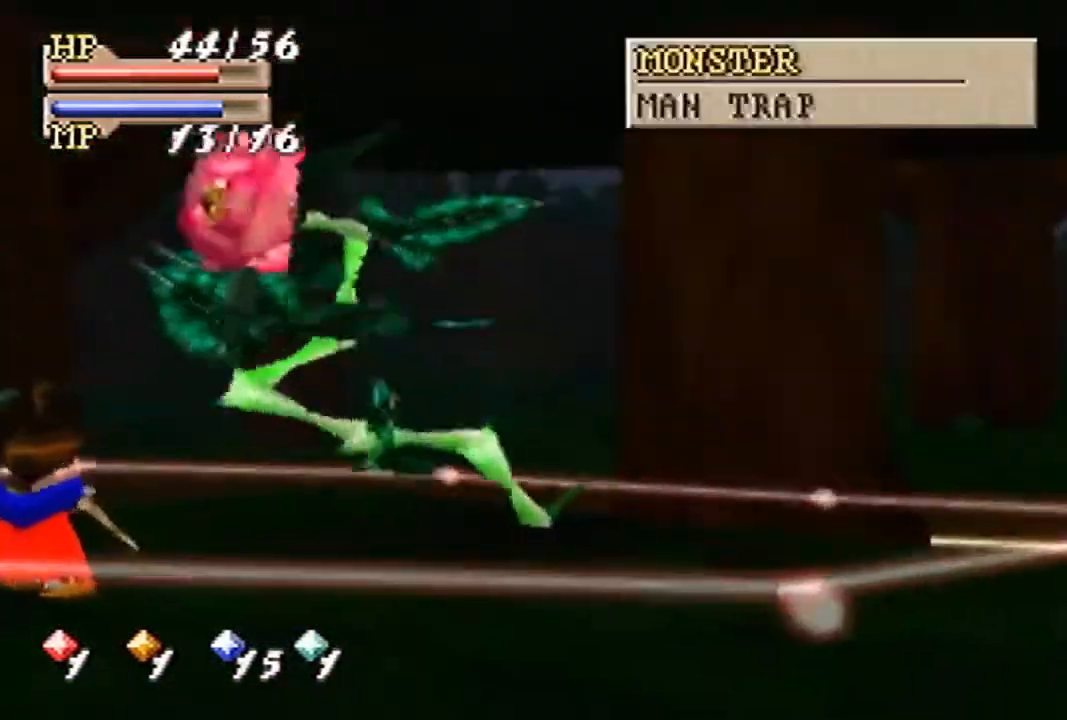
{"buttons": [], "left_stick": "center", "events": [[100, "C_DOWN", "down"], [133, "C_DOWN", "up"], [233, "C_DOWN", "down"], [300, "C_DOWN", "up"], [367, "C_DOWN", "down"], [500, "C_DOWN", "up"]]}
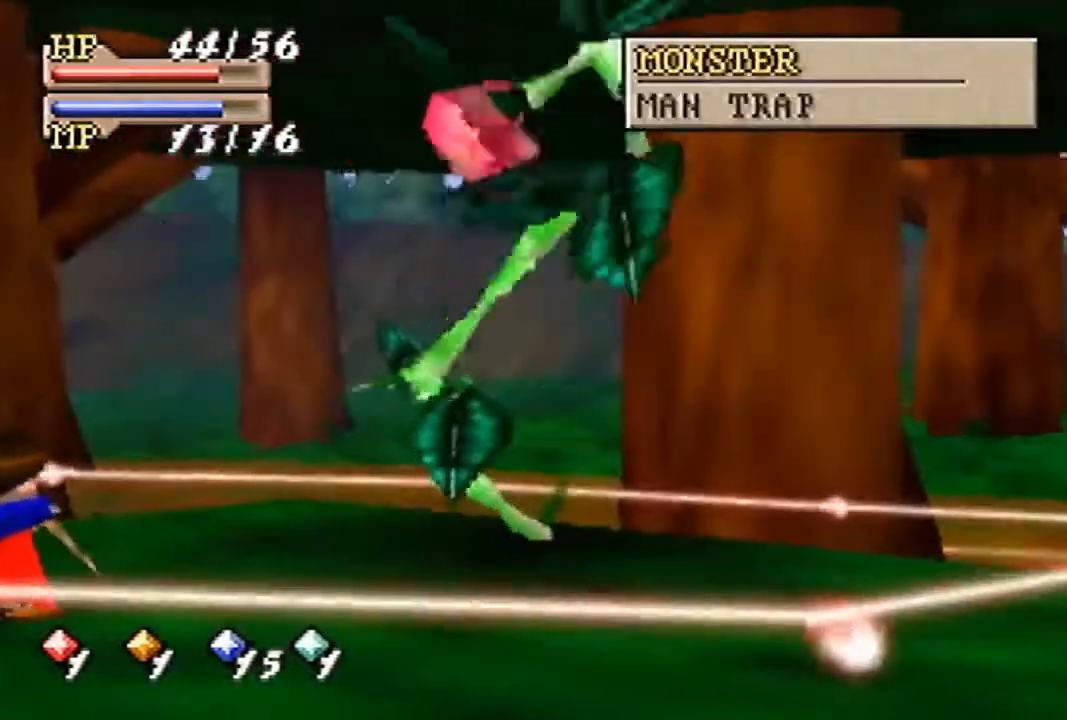
{"buttons": [], "left_stick": "center", "events": [[67, "C_DOWN", "down"], [100, "C_DOWN", "up"], [333, "C_DOWN", "down"], [467, "C_DOWN", "up"]]}
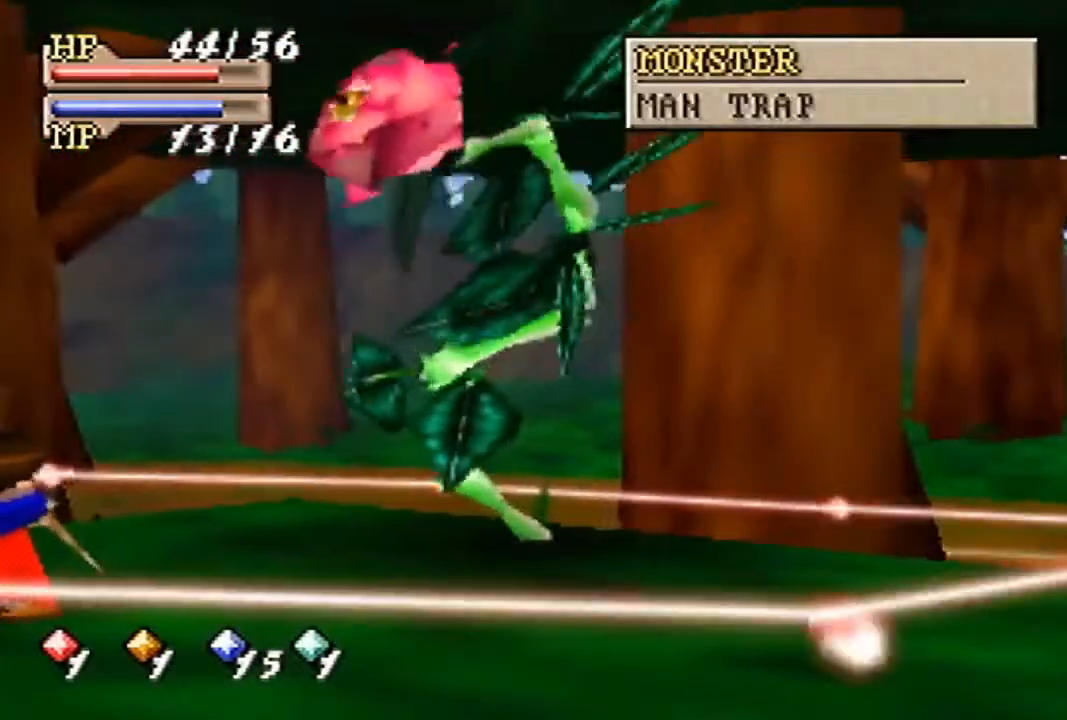
{"buttons": ["C_DOWN"], "left_stick": "center", "events": [[33, "C_DOWN", "down"], [67, "C_DOWN", "up"], [167, "C_DOWN", "down"]]}
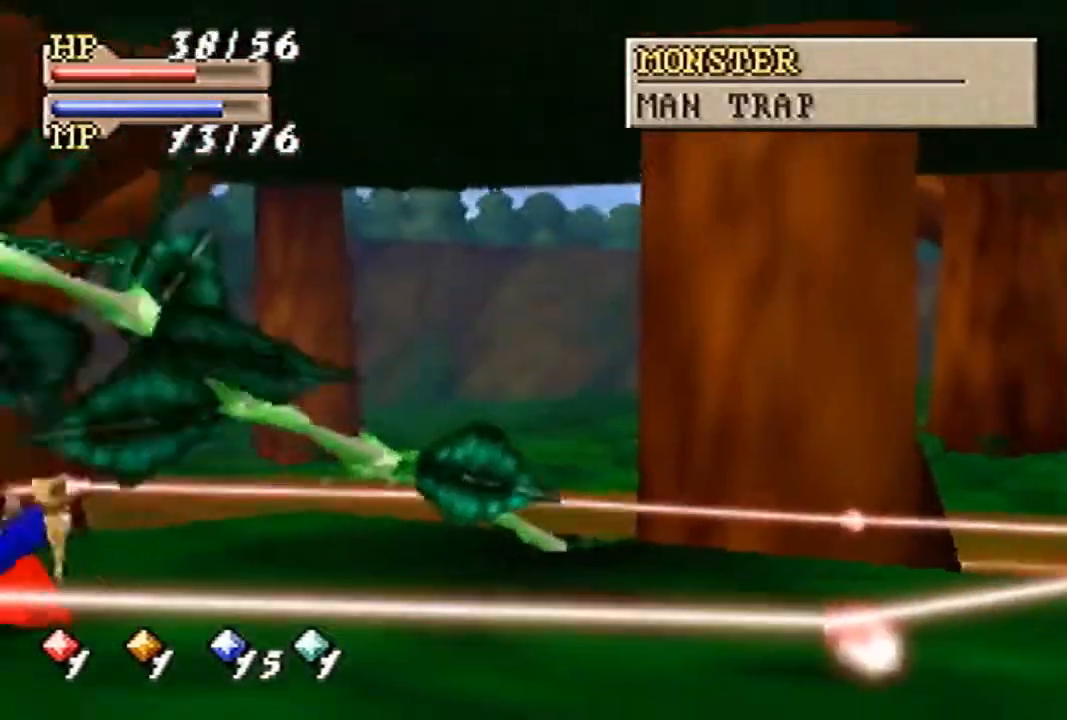
{"buttons": ["C_DOWN"], "left_stick": "center", "events": [[67, "C_DOWN", "up"], [133, "C_DOWN", "down"], [200, "C_DOWN", "up"], [267, "C_DOWN", "down"], [367, "C_DOWN", "up"], [467, "C_DOWN", "down"]]}
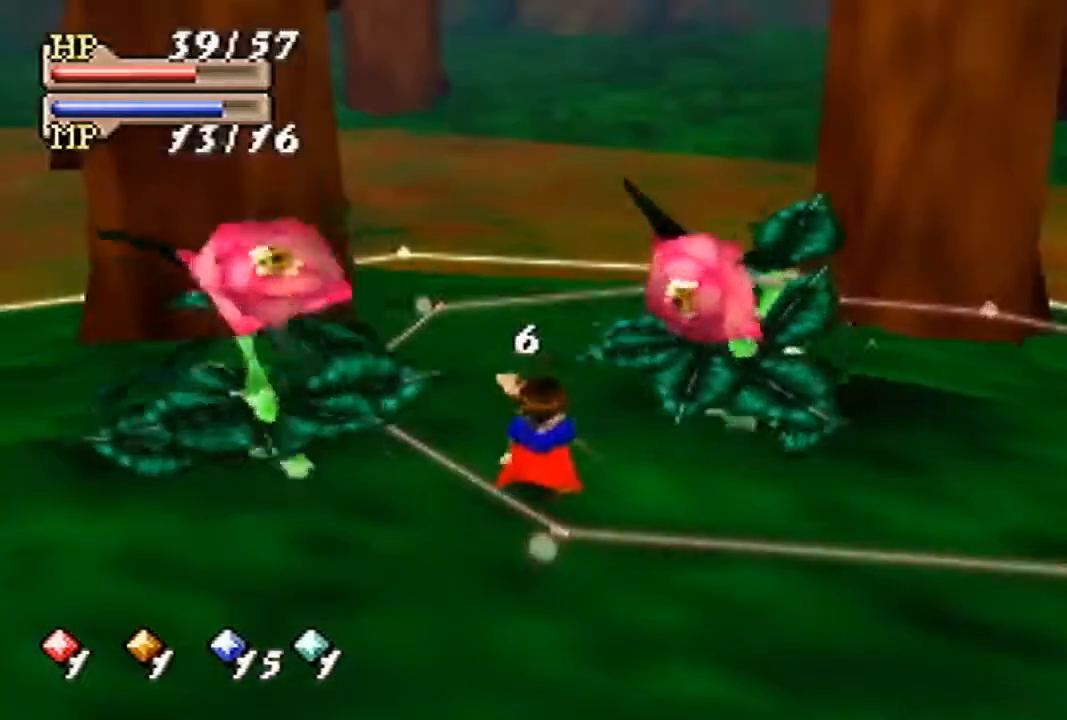
{"buttons": ["C_DOWN"], "left_stick": "center", "events": [[33, "C_DOWN", "up"], [233, "C_DOWN", "down"]]}
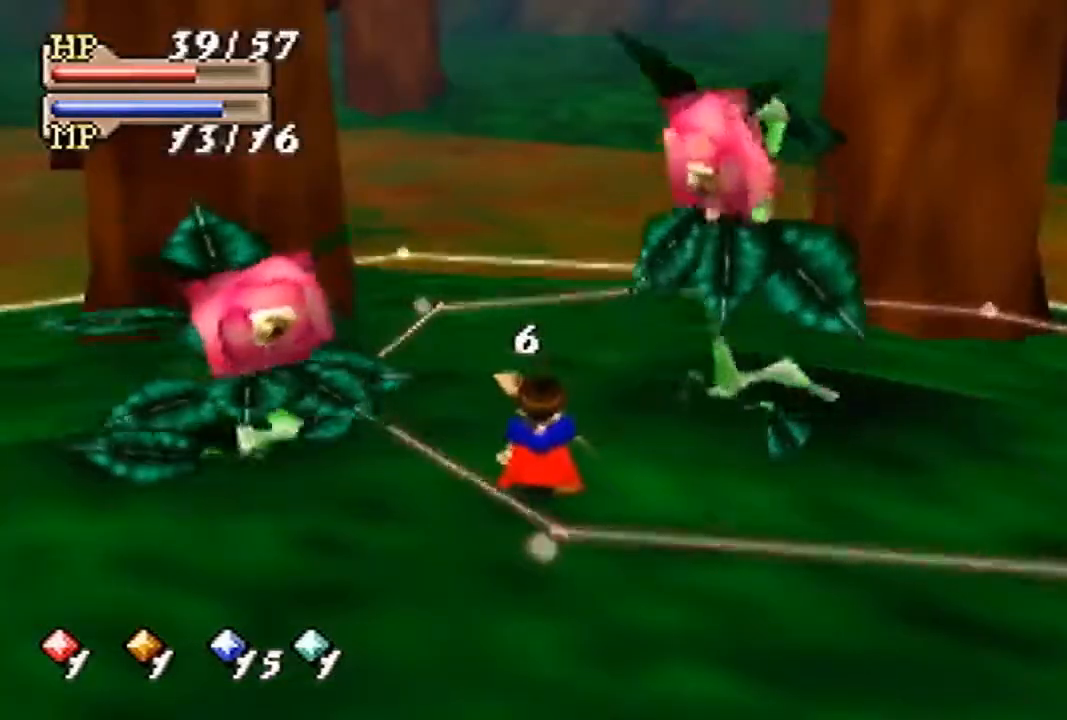
{"buttons": [], "left_stick": "center", "events": [[267, "C_DOWN", "up"], [367, "C_DOWN", "down"], [433, "C_DOWN", "up"]]}
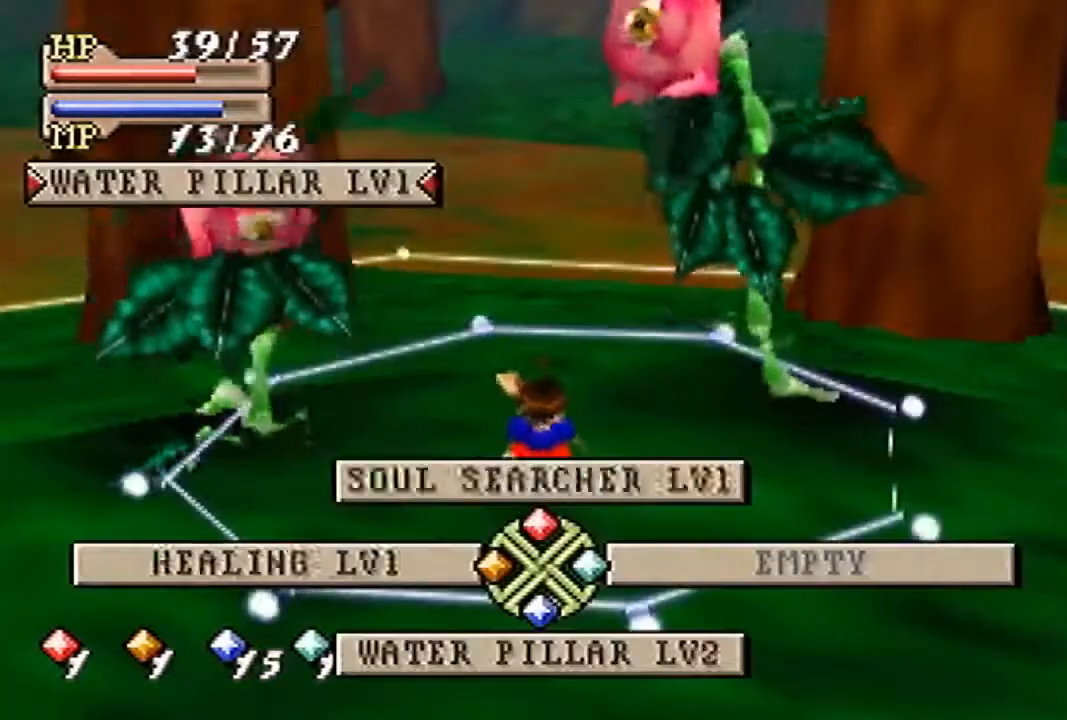
{"buttons": [], "left_stick": "center", "events": [[33, "C_DOWN", "down"], [100, "C_DOWN", "up"], [133, "C_DOWN", "down"], [200, "C_DOWN", "up"], [300, "A", "down"], [433, "A", "up"]]}
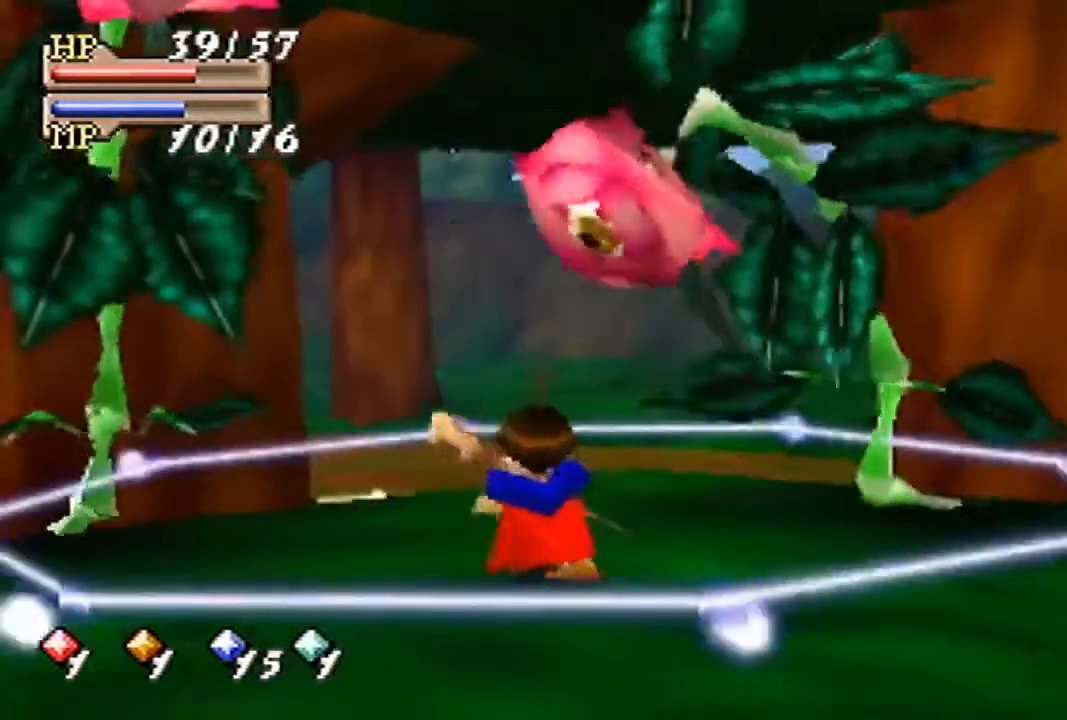
{"buttons": ["C_DOWN"], "left_stick": "center", "events": [[500, "C_DOWN", "down"]]}
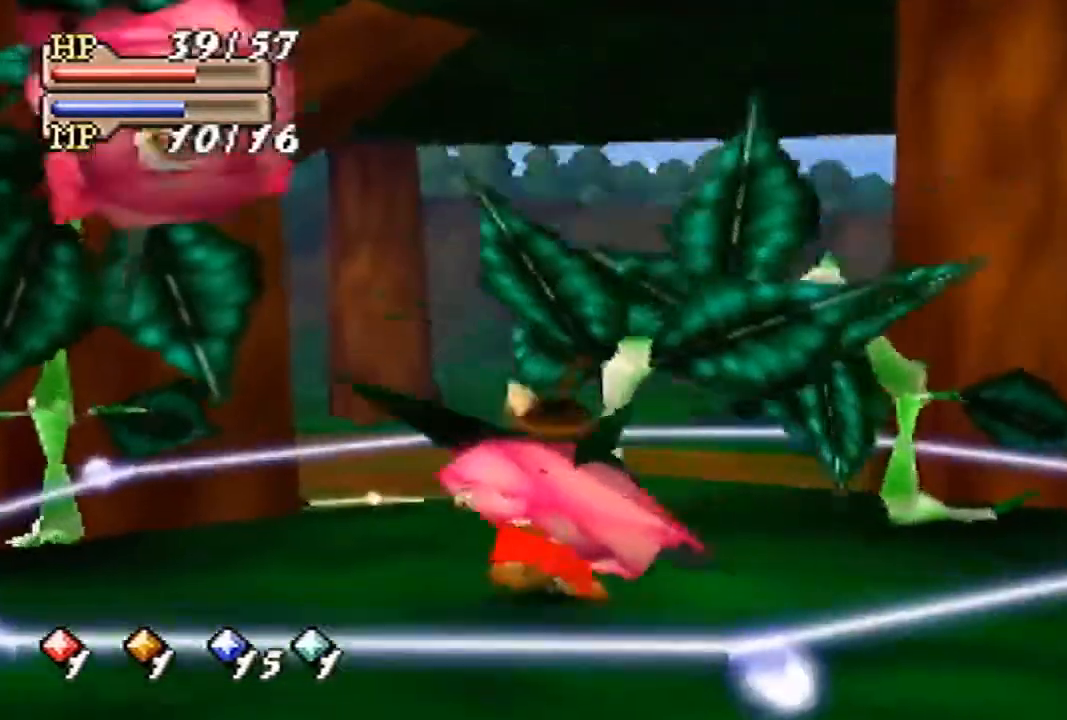
{"buttons": ["C_DOWN"], "left_stick": "center", "events": [[100, "C_DOWN", "up"], [133, "C_DOWN", "down"], [400, "C_DOWN", "up"], [500, "C_DOWN", "down"]]}